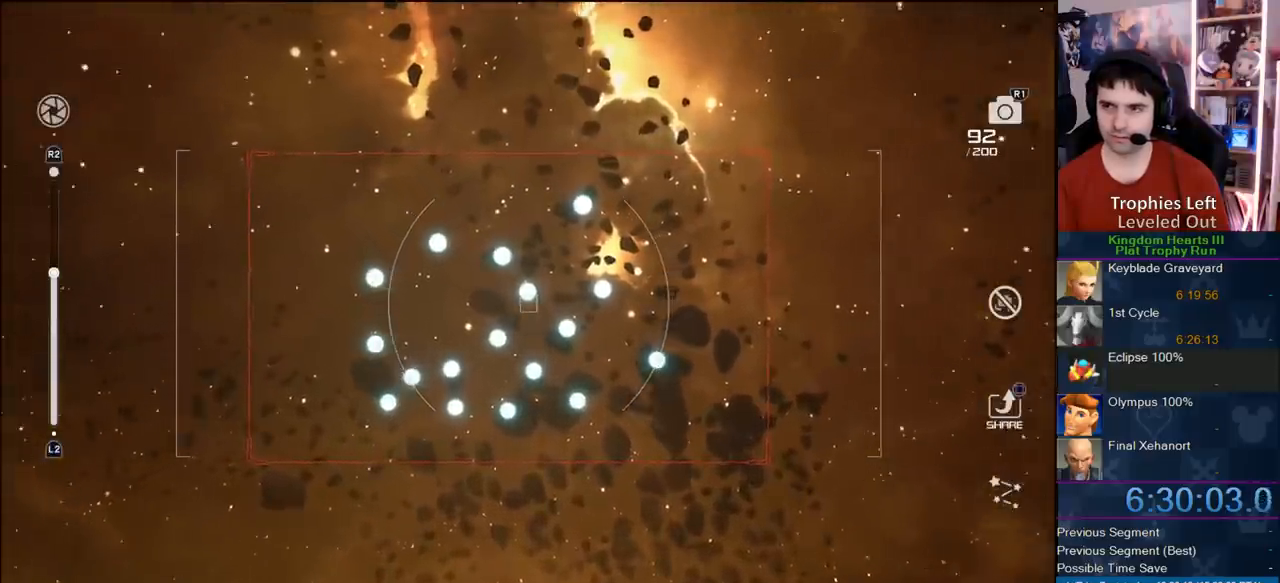
Gameplay with a controller (PlayStation layout); each line is a JSON object with the inputs held at the frame after it. "button_events" lists button changes between this image and that frame as [ms after this image, input, new state], when the widget could be followed in between (sticks are given only as held states). Not read: L2 L3 R2 R3.
{"buttons": [], "left_stick": "center", "right_stick": "center", "button_events": []}
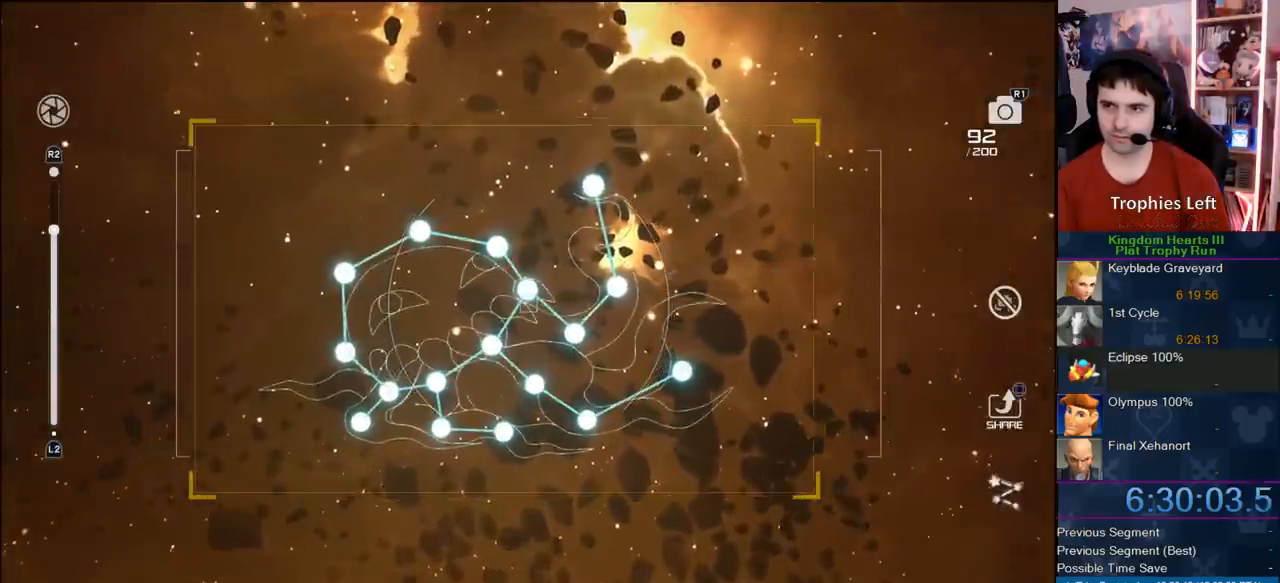
{"buttons": [], "left_stick": "center", "right_stick": "center", "button_events": []}
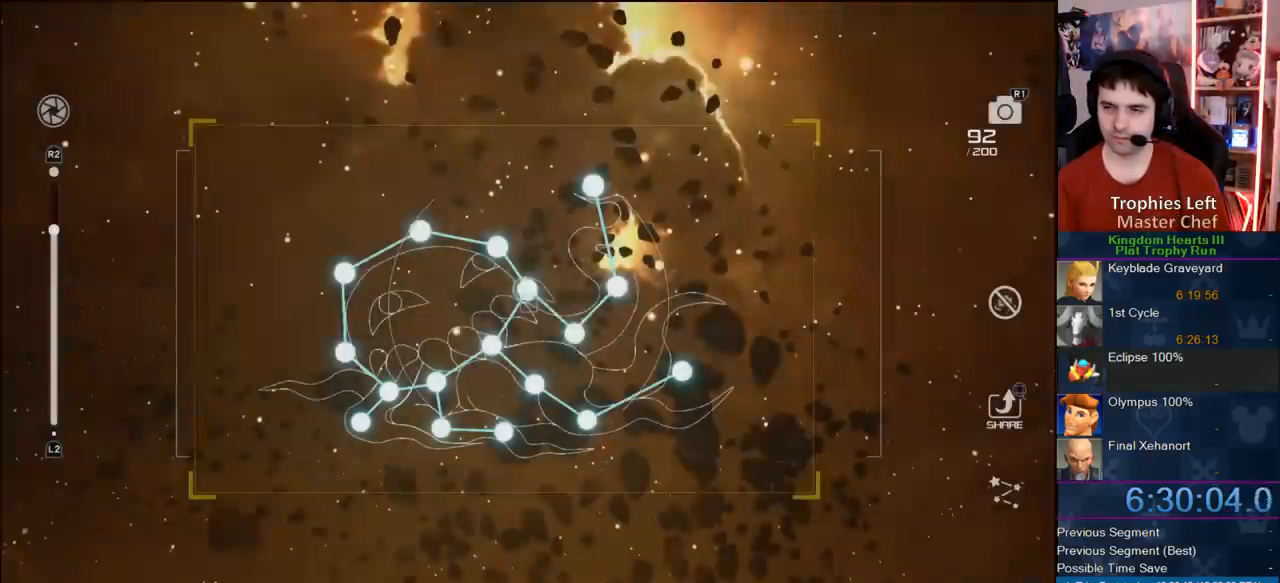
{"buttons": [], "left_stick": "center", "right_stick": "center", "button_events": []}
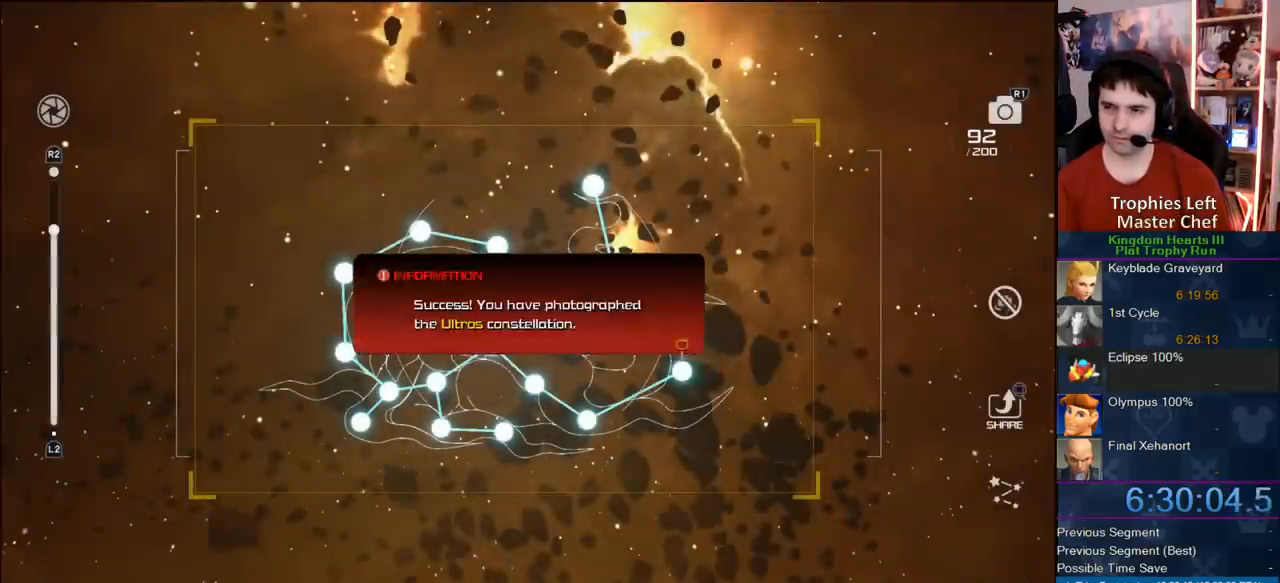
{"buttons": ["CROSS"], "left_stick": "center", "right_stick": "center", "button_events": [[17, "CIRCLE", "down"], [117, "CIRCLE", "up"], [500, "CROSS", "down"]]}
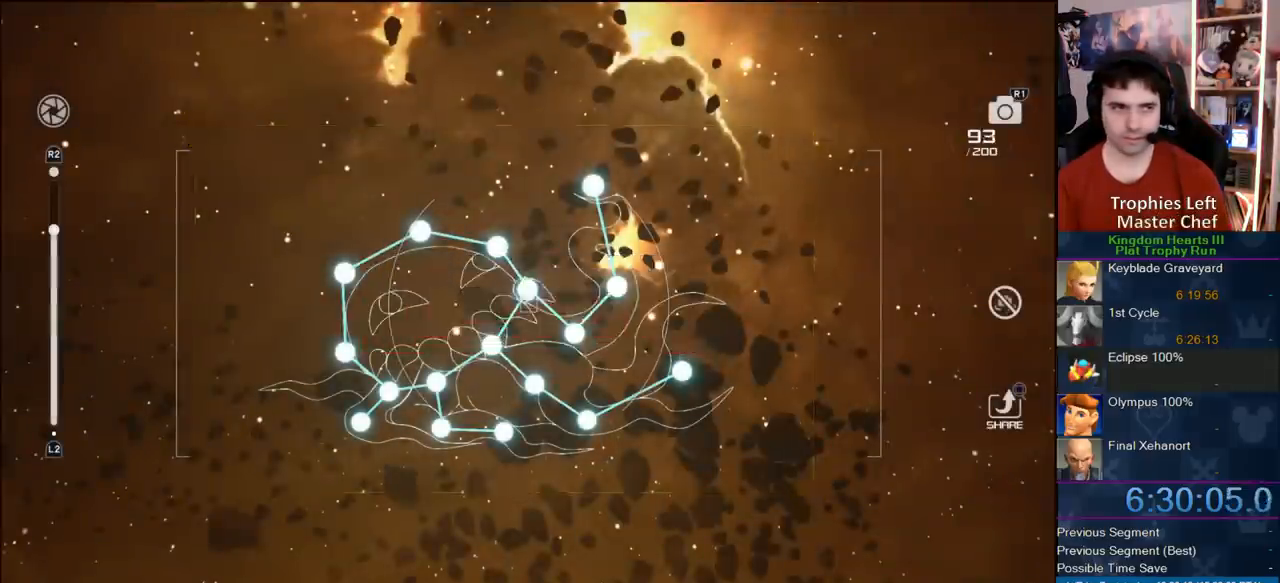
{"buttons": [], "left_stick": "down", "right_stick": "center", "button_events": [[350, "CROSS", "up"]]}
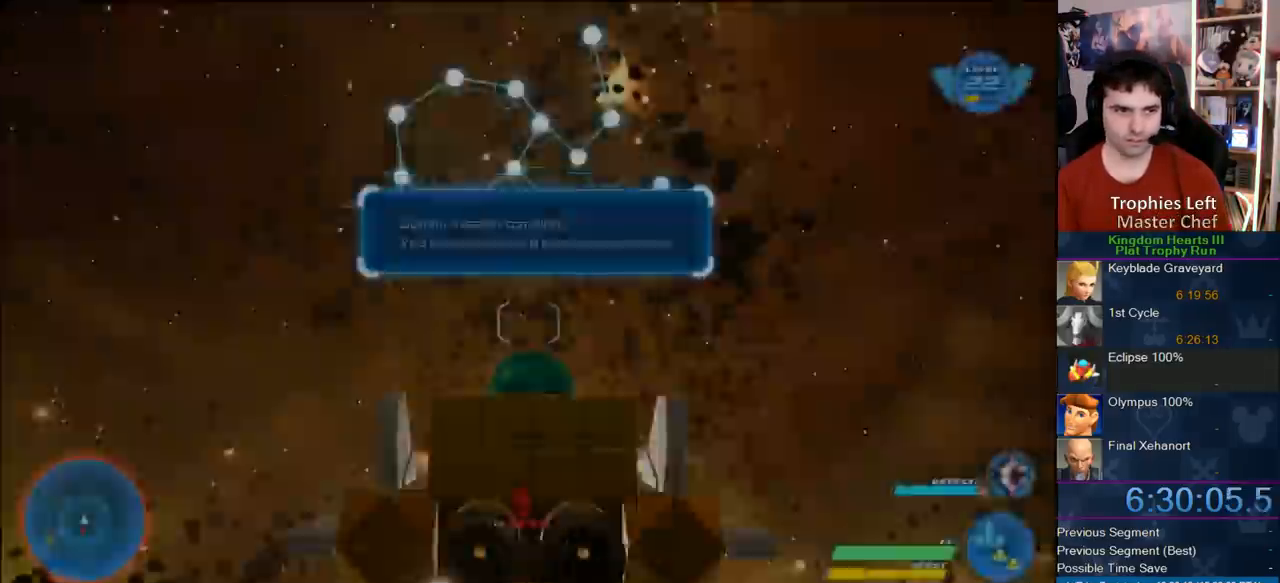
{"buttons": [], "left_stick": "down-left", "right_stick": "center", "button_events": []}
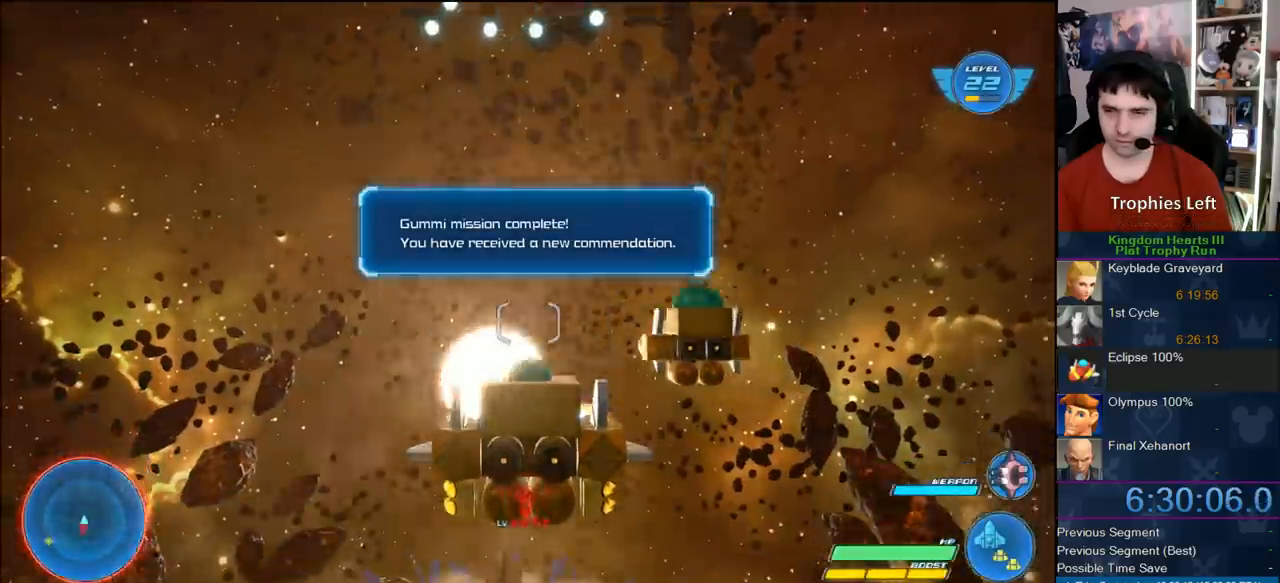
{"buttons": [], "left_stick": "down-left", "right_stick": "center", "button_events": []}
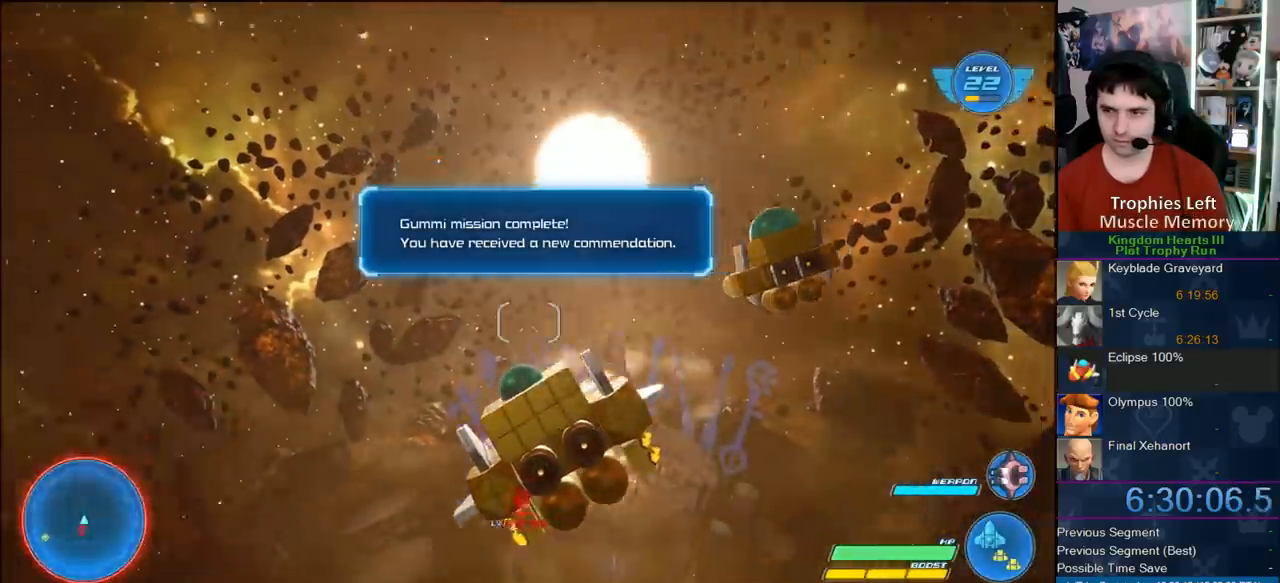
{"buttons": [], "left_stick": "down-left", "right_stick": "center", "button_events": []}
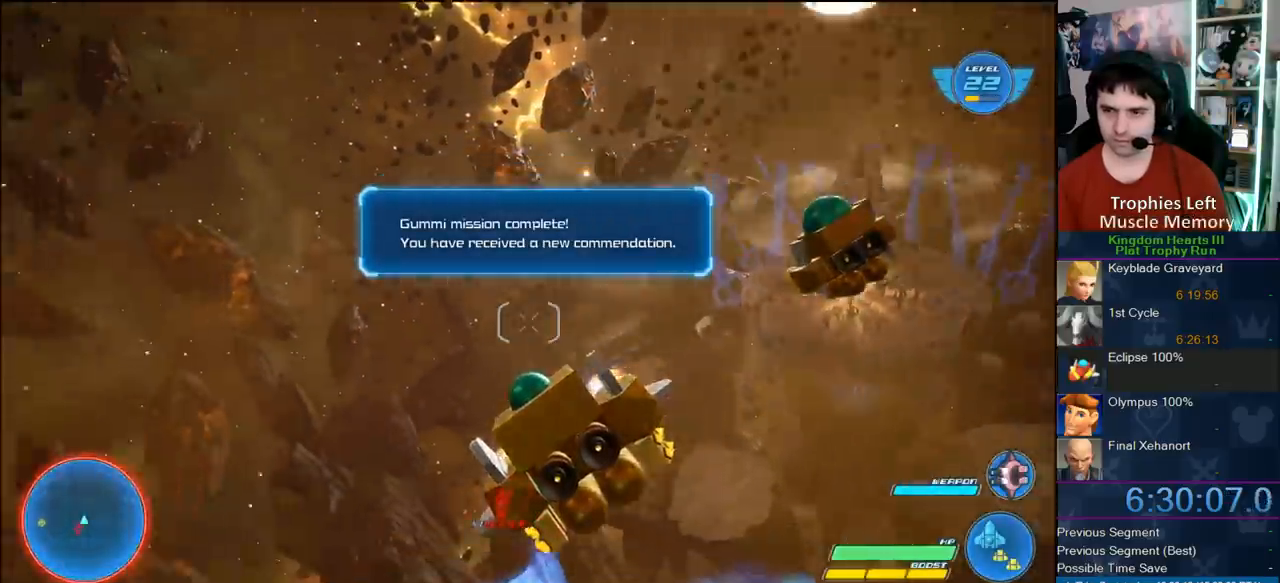
{"buttons": [], "left_stick": "down-left", "right_stick": "center", "button_events": []}
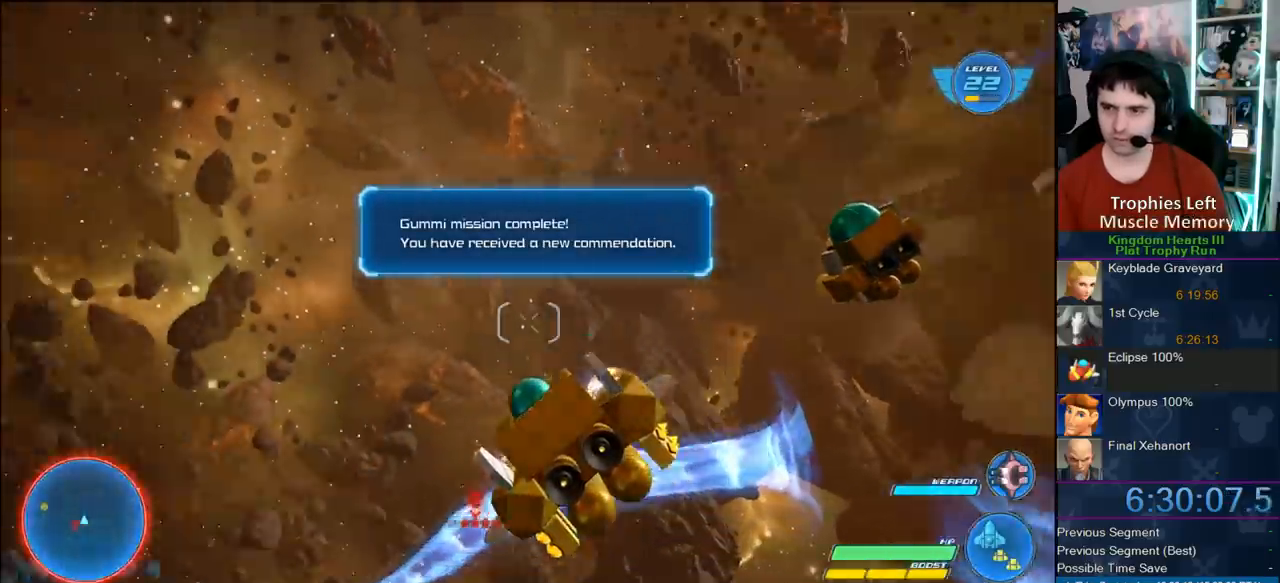
{"buttons": [], "left_stick": "down-left", "right_stick": "center", "button_events": []}
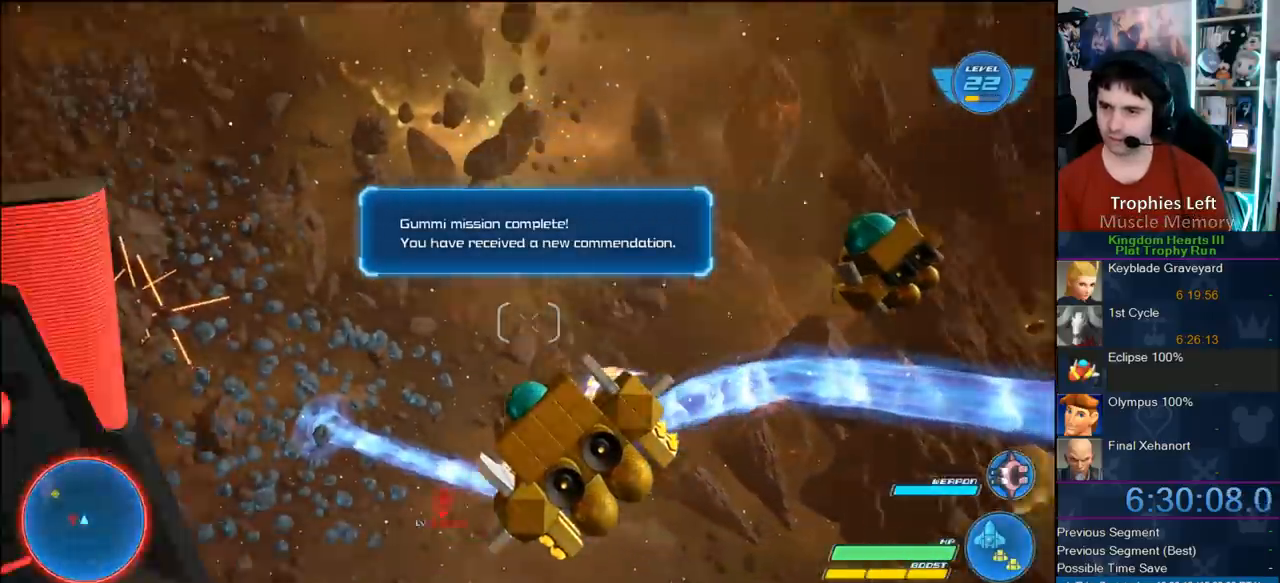
{"buttons": [], "left_stick": "down-left", "right_stick": "center", "button_events": []}
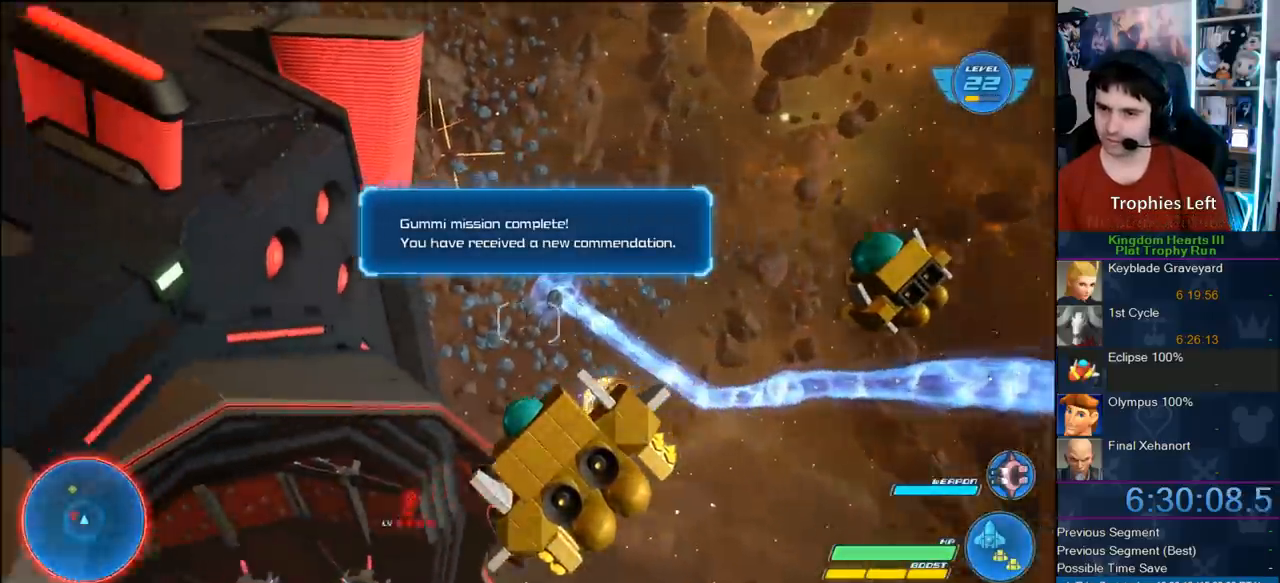
{"buttons": [], "left_stick": "left", "right_stick": "center", "button_events": []}
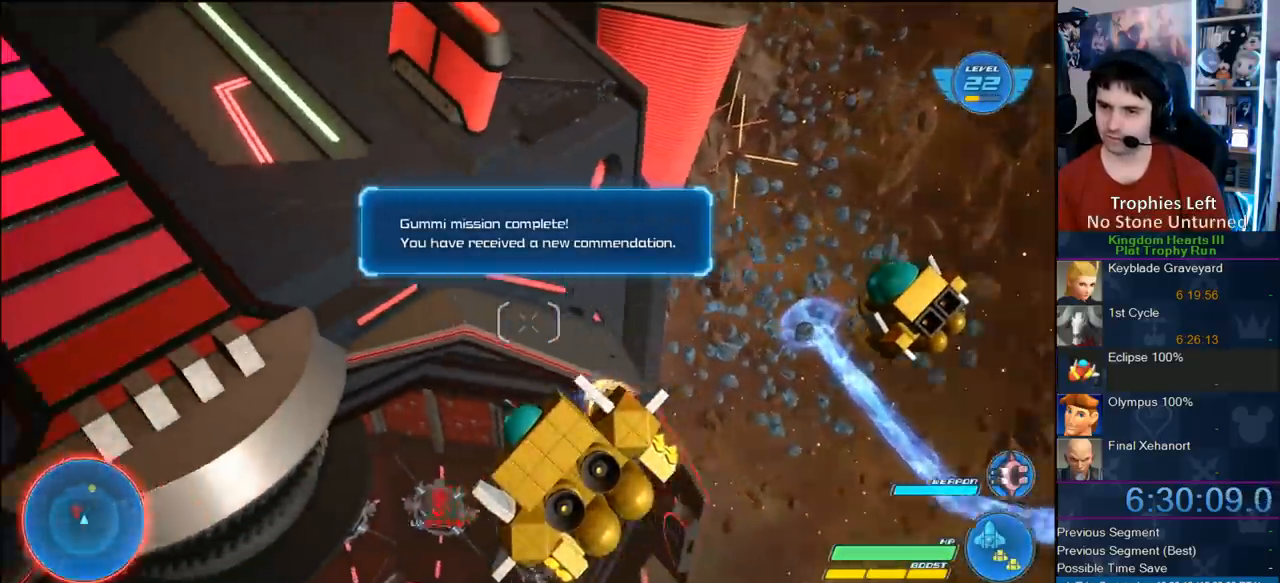
{"buttons": [], "left_stick": "left", "right_stick": "center", "button_events": []}
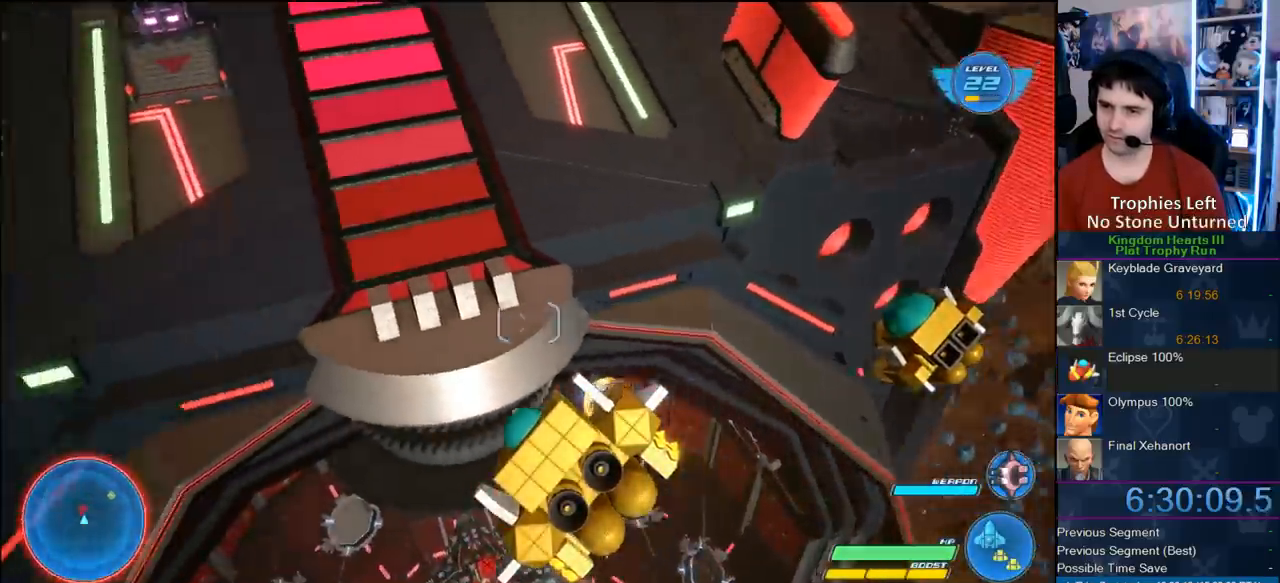
{"buttons": [], "left_stick": "left", "right_stick": "center", "button_events": []}
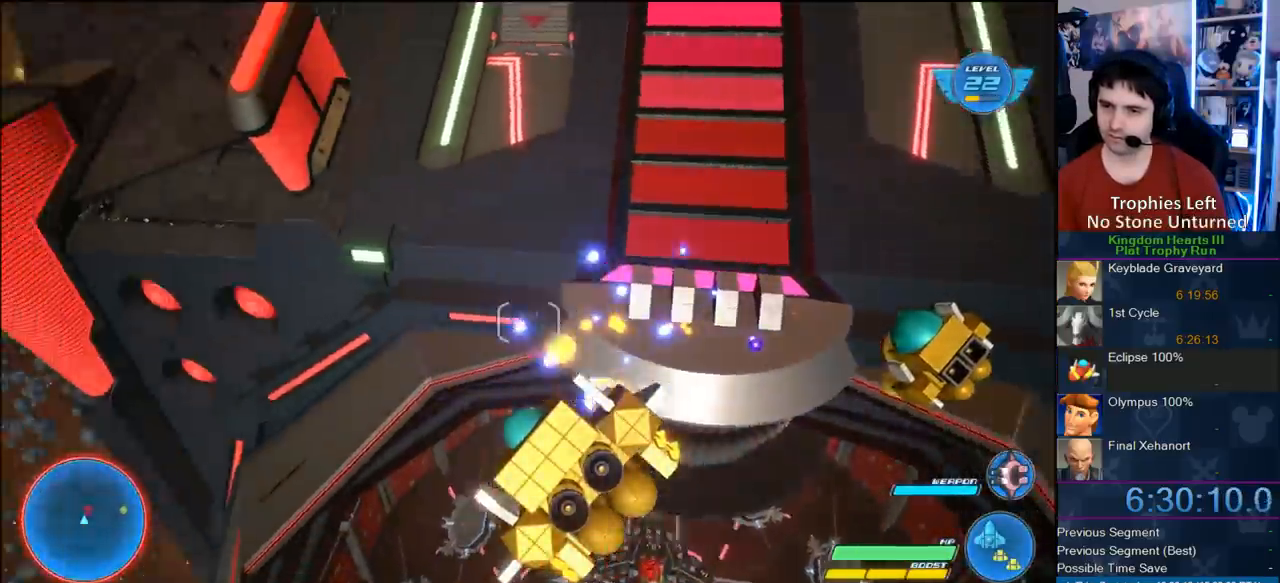
{"buttons": [], "left_stick": "left", "right_stick": "center", "button_events": [[100, "CROSS", "down"], [417, "CROSS", "up"]]}
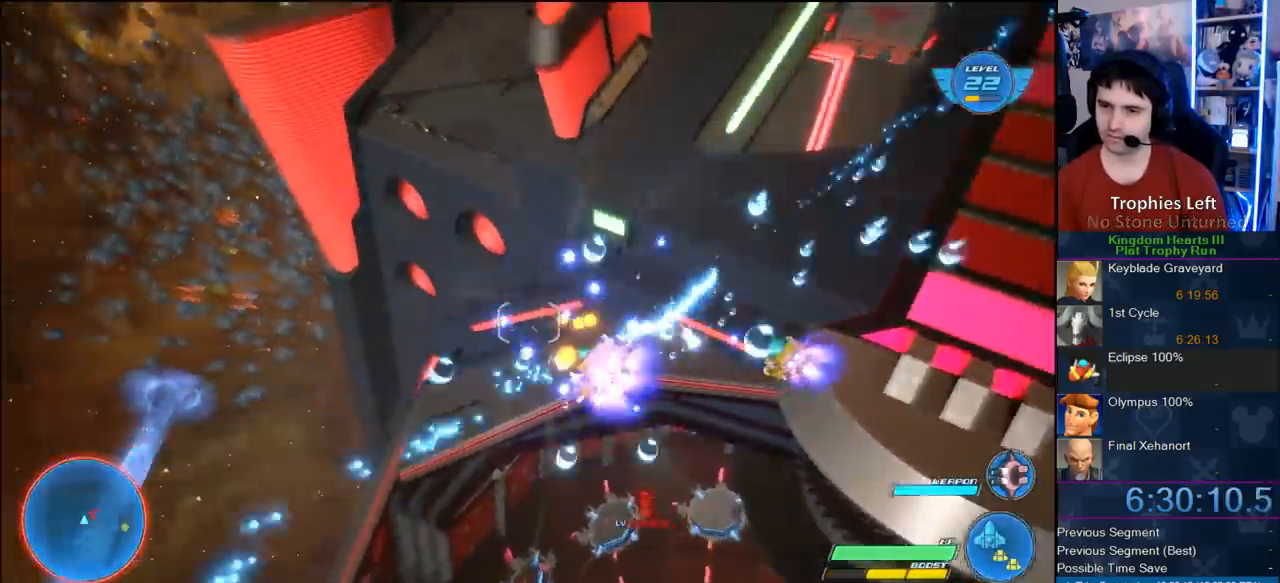
{"buttons": [], "left_stick": "up-left", "right_stick": "center", "button_events": []}
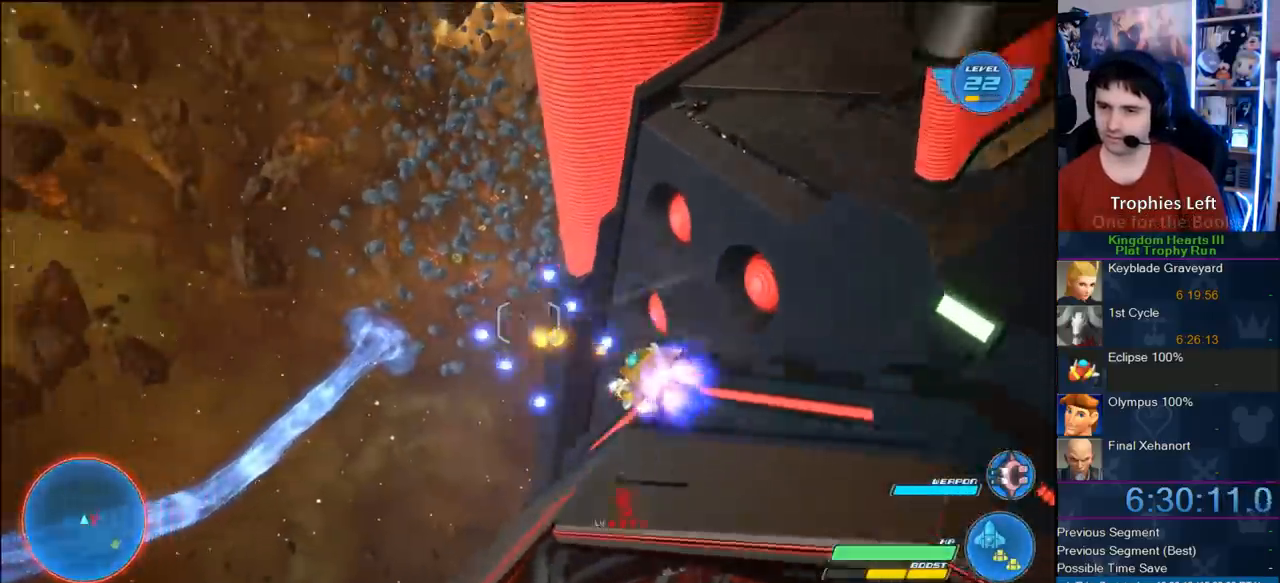
{"buttons": [], "left_stick": "right", "right_stick": "center", "button_events": []}
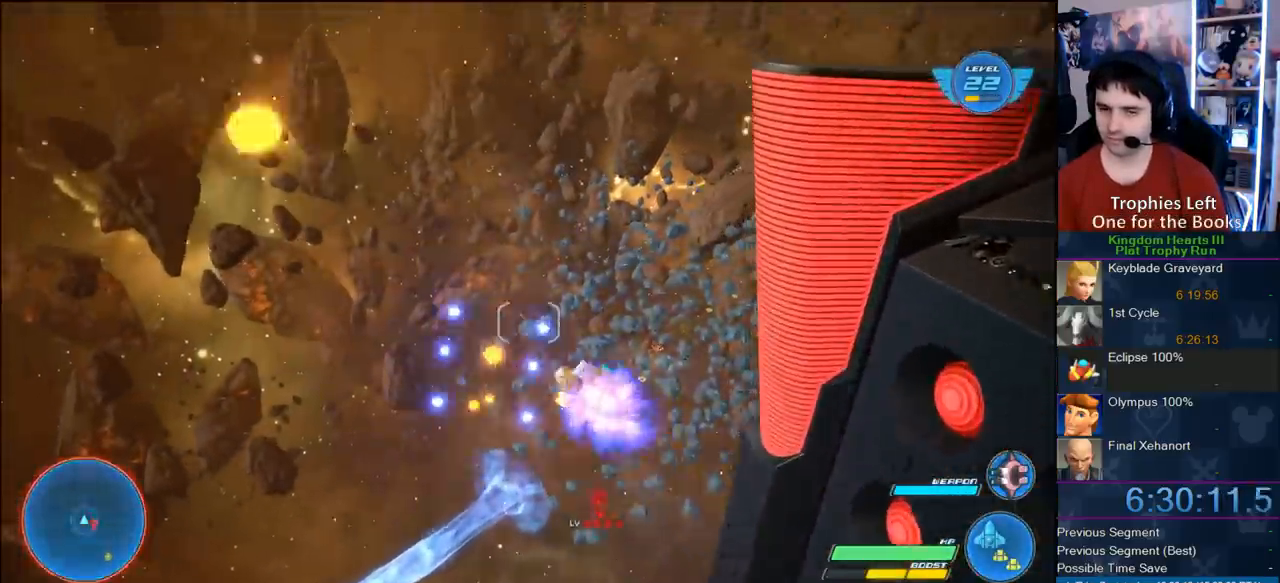
{"buttons": ["CROSS"], "left_stick": "right", "right_stick": "center", "button_events": [[233, "CROSS", "down"], [417, "CROSS", "up"], [500, "CROSS", "down"]]}
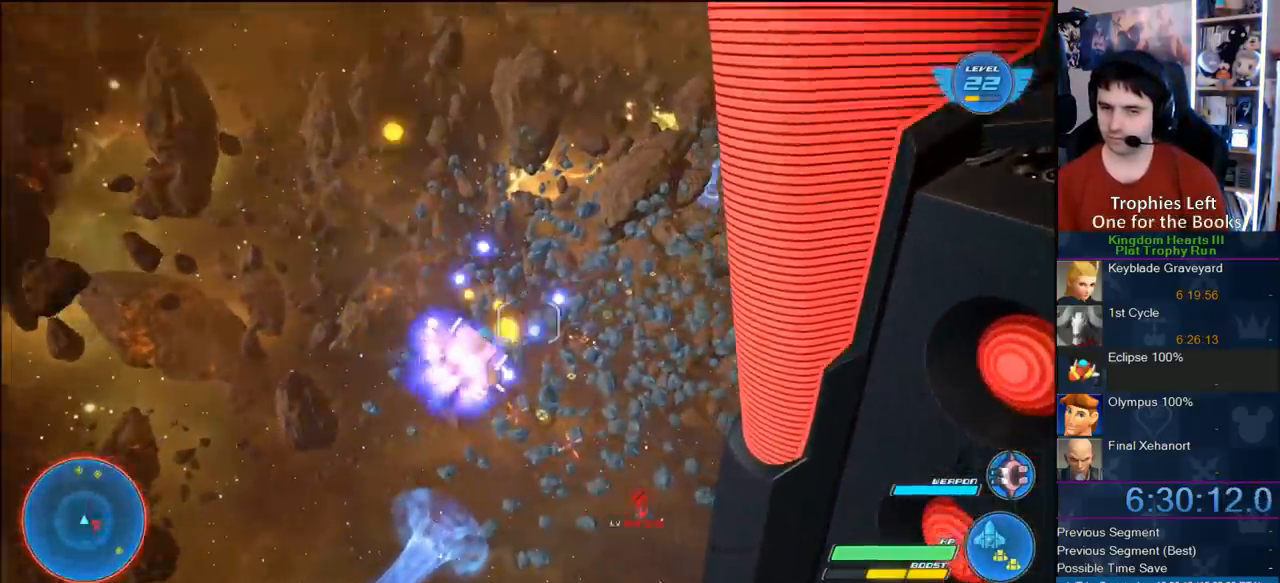
{"buttons": ["CROSS"], "left_stick": "center", "right_stick": "center", "button_events": [[133, "CROSS", "up"], [233, "CROSS", "down"]]}
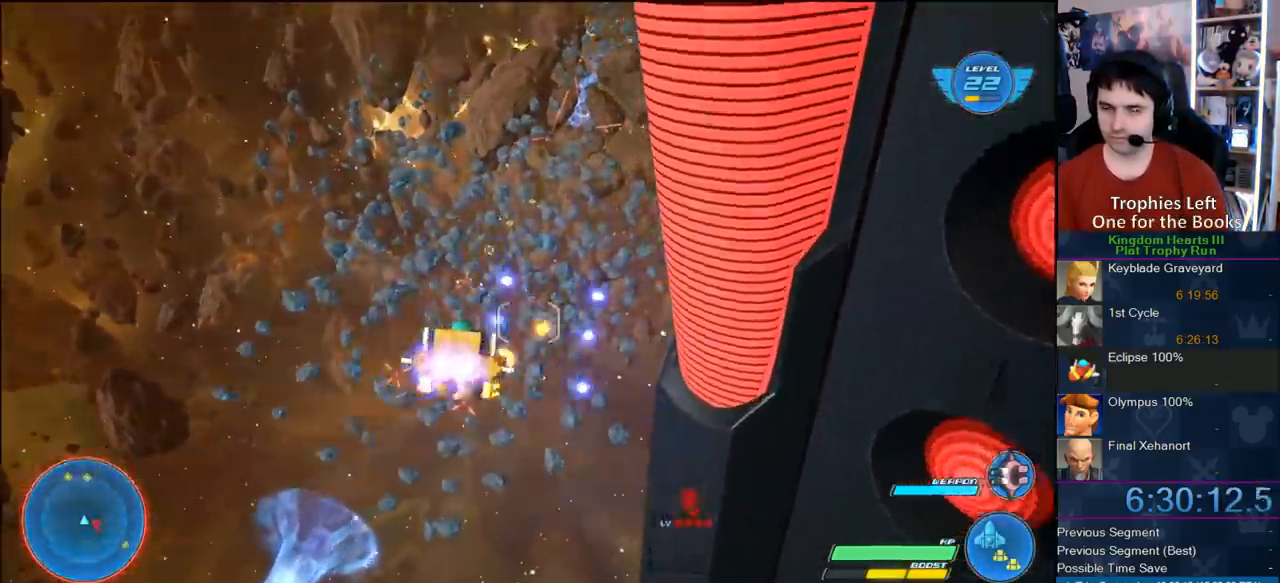
{"buttons": [], "left_stick": "center", "right_stick": "center", "button_events": [[67, "CROSS", "up"], [167, "CROSS", "down"], [250, "CROSS", "up"], [350, "CROSS", "down"], [467, "CROSS", "up"]]}
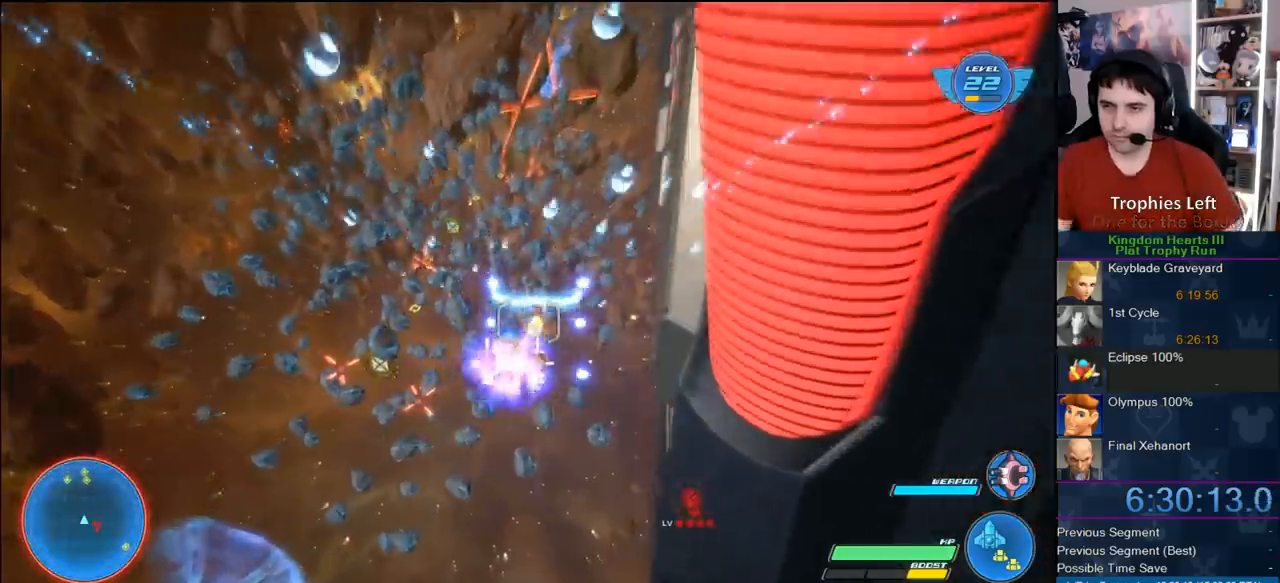
{"buttons": [], "left_stick": "center", "right_stick": "center", "button_events": [[117, "CROSS", "down"], [267, "CROSS", "up"]]}